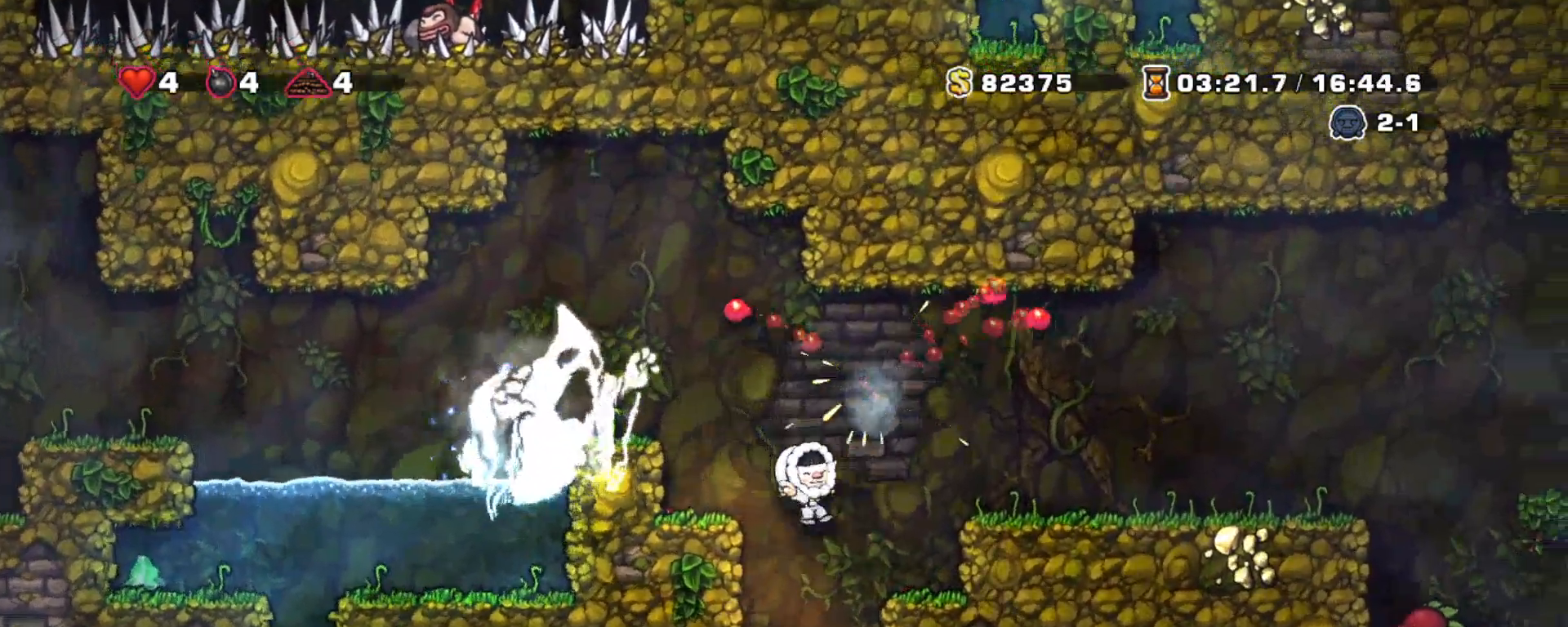
Gameplay with keyboard; each line is a JSON object with the keys held at the frame after it. "events" lists presses ("down") and releases ("up") of "a", "down", "escape", "left", "right", "s", "shift", "space", "tab", "up", "x" and "z" between this image and that frame as [ms after this image, input, new state], when the widget could be followed in between. No other keys are recorded. Mouse input is not recorded.
{"keys": ["right", "shift"], "events": [[83, "right", "up"], [300, "z", "down"], [450, "z", "up"], [500, "right", "down"]]}
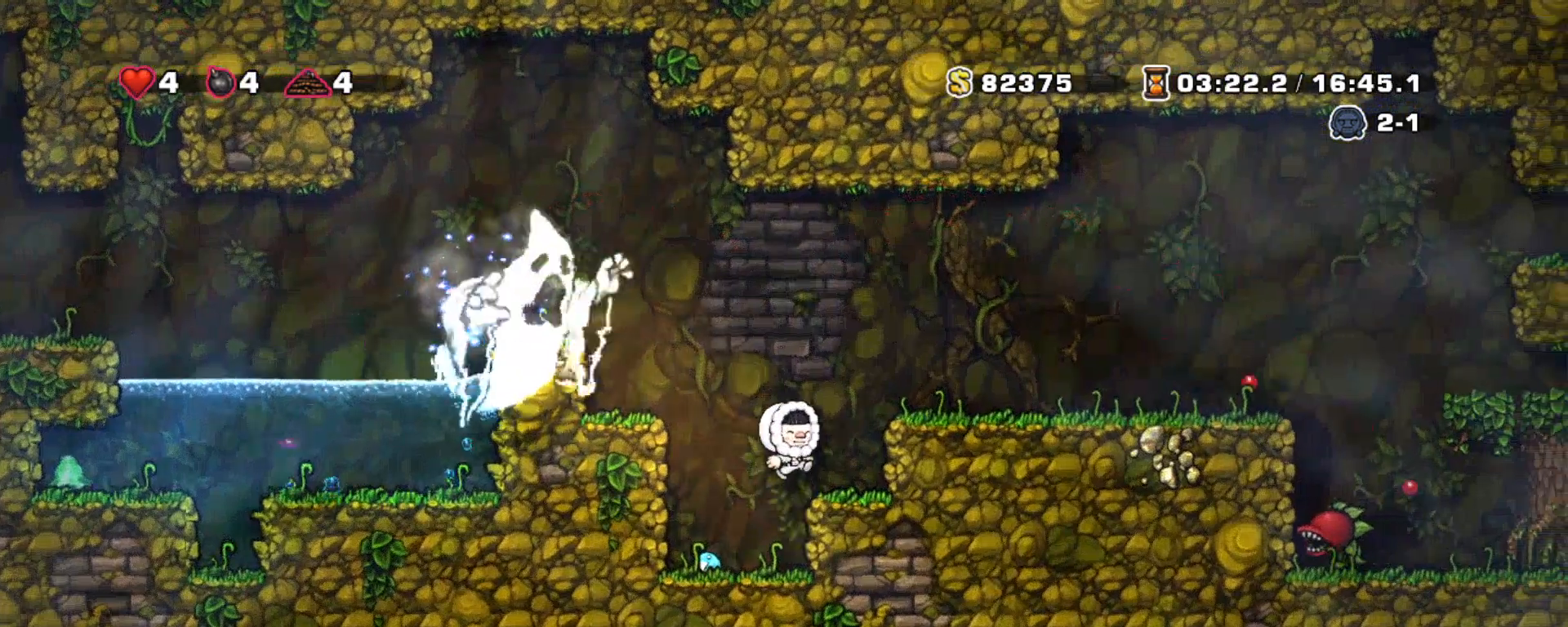
{"keys": ["right", "shift"], "events": [[83, "right", "up"], [333, "right", "down"]]}
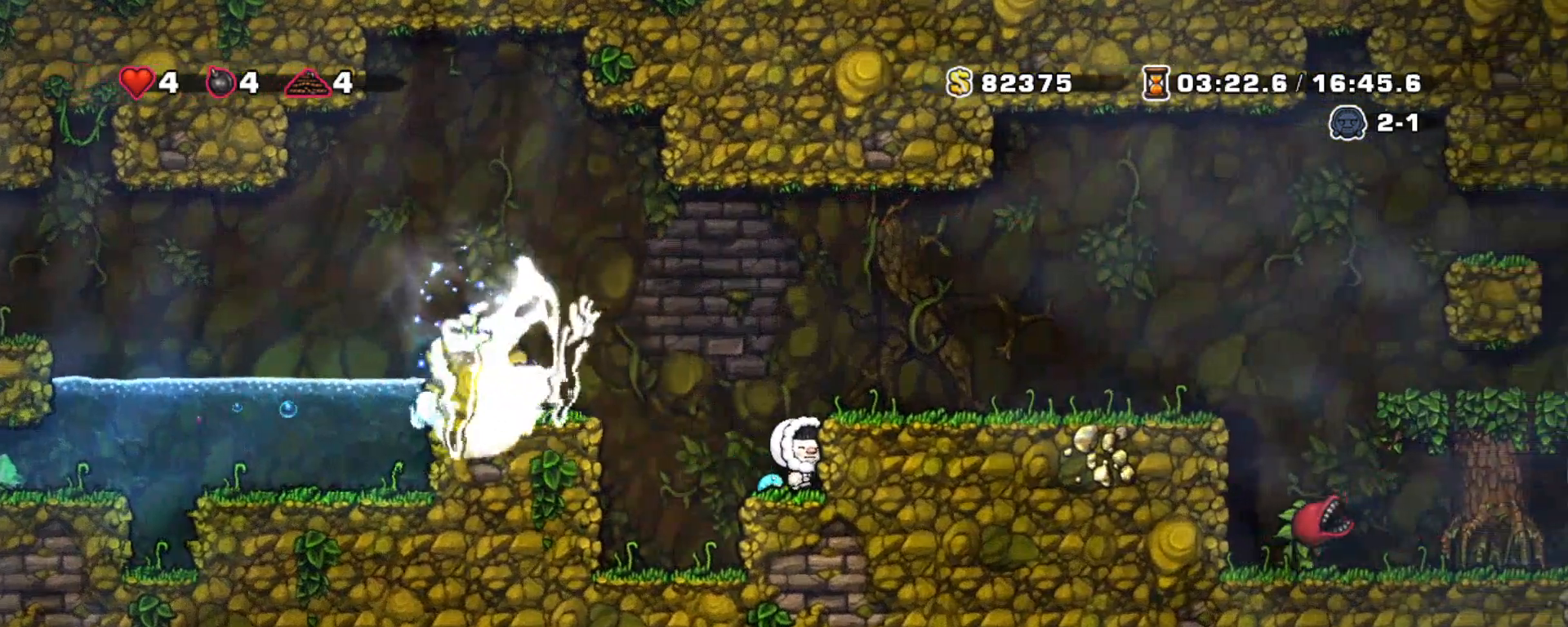
{"keys": ["shift"], "events": [[283, "right", "up"]]}
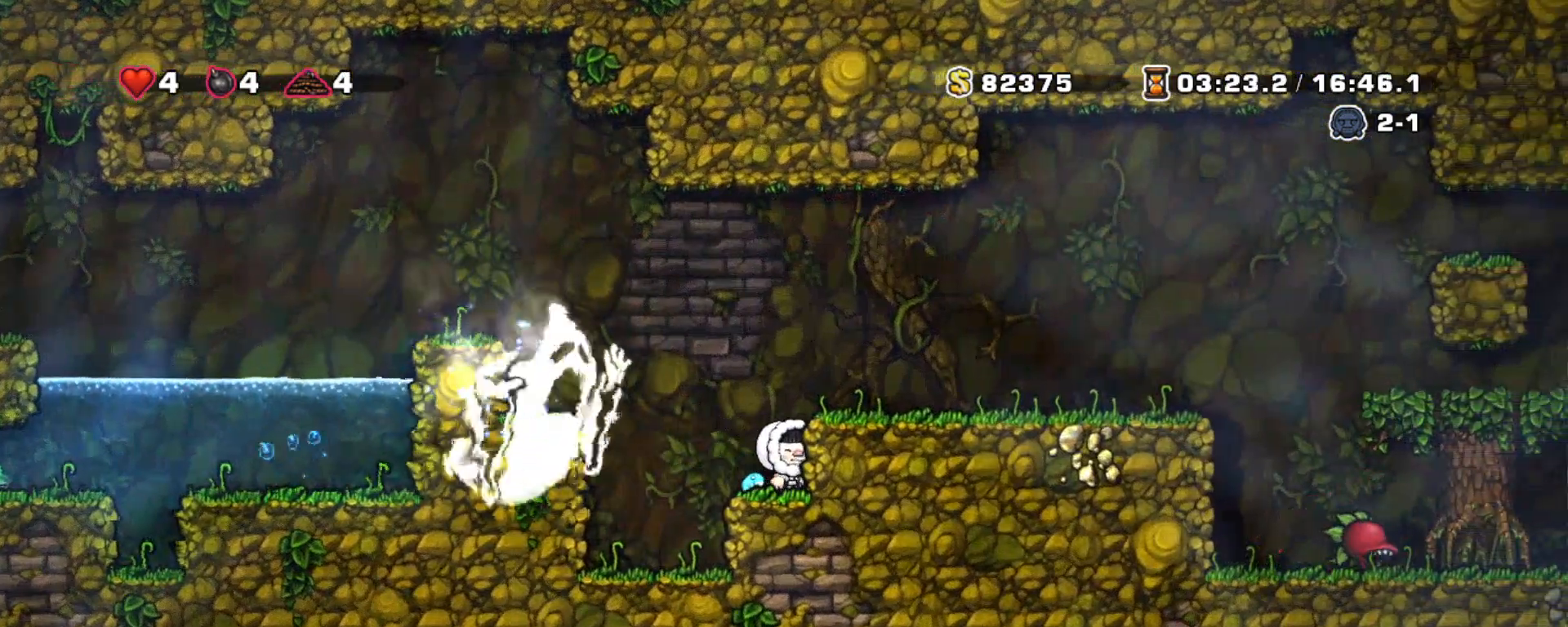
{"keys": ["shift"], "events": []}
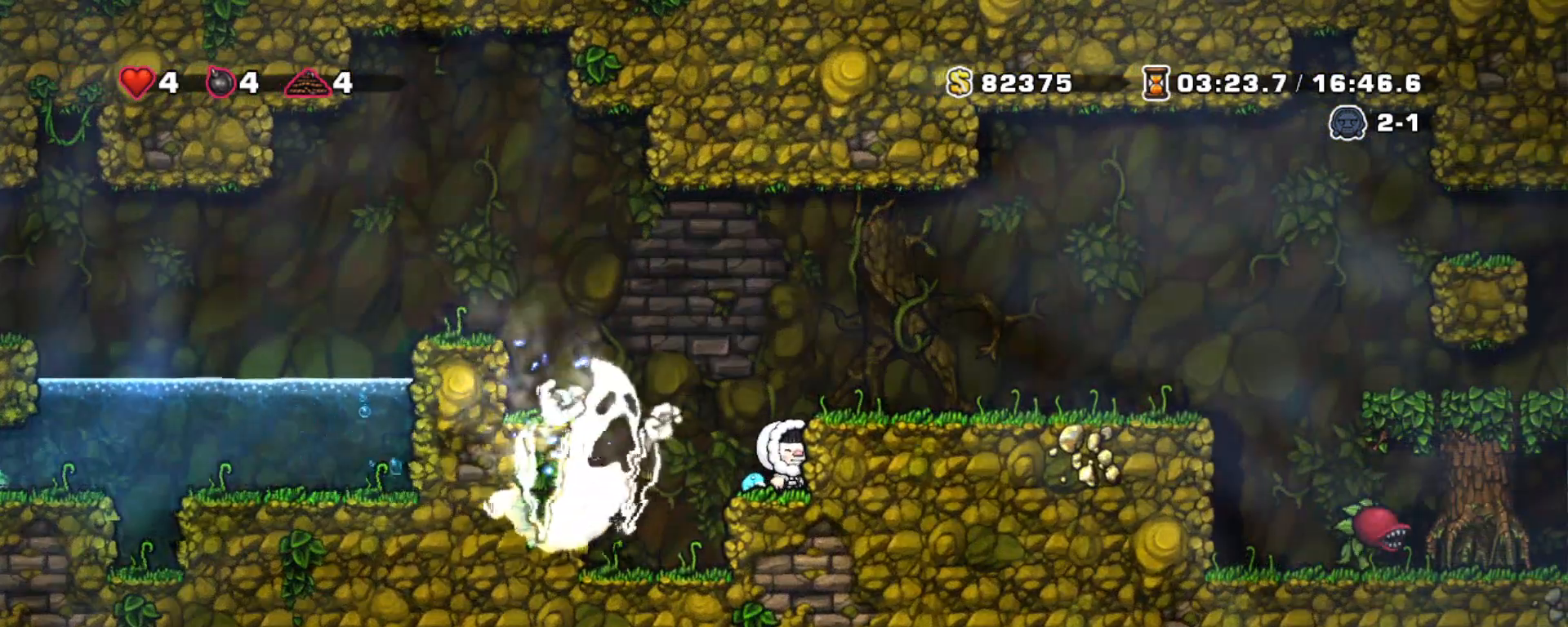
{"keys": ["shift"], "events": [[33, "z", "down"], [183, "right", "down"], [233, "z", "up"], [267, "right", "up"]]}
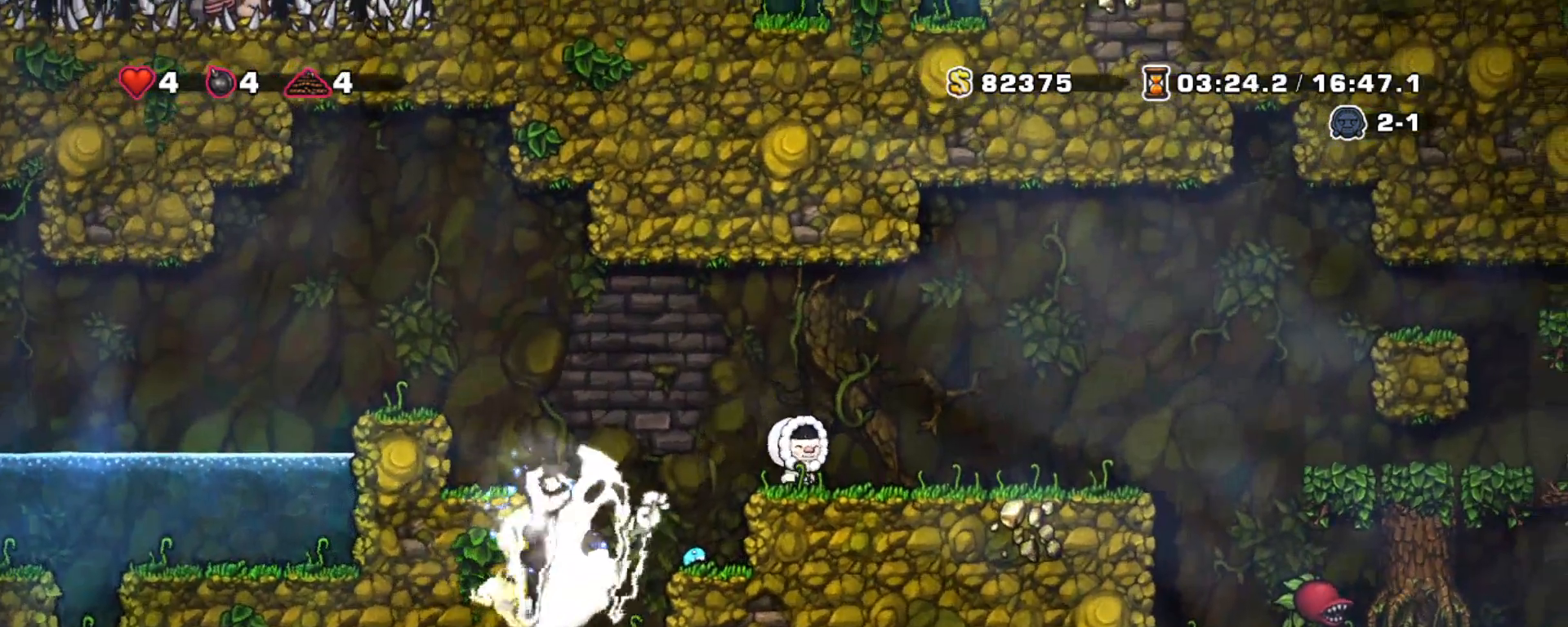
{"keys": ["left", "shift", "z"], "events": [[17, "left", "down"], [50, "z", "down"]]}
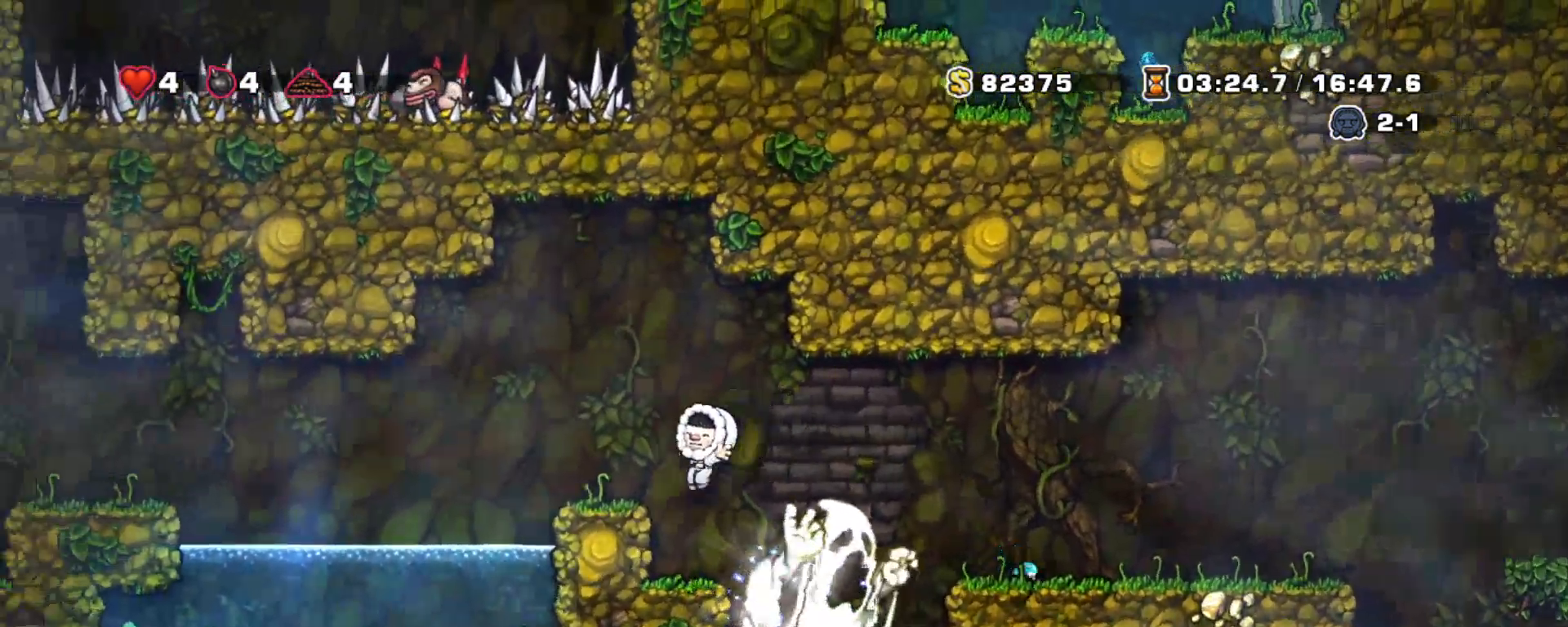
{"keys": ["left", "shift"], "events": [[67, "z", "up"], [217, "z", "down"], [400, "z", "up"]]}
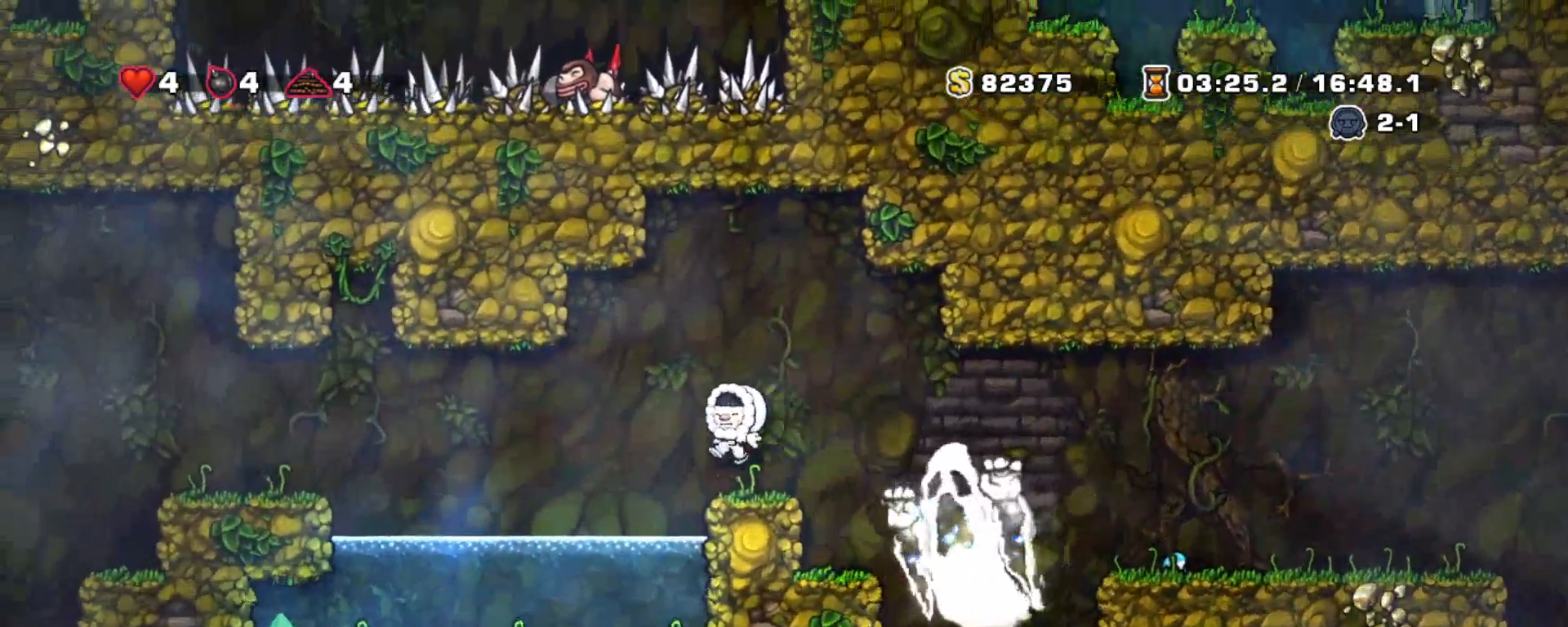
{"keys": ["left", "shift"], "events": [[267, "z", "down"], [467, "z", "up"]]}
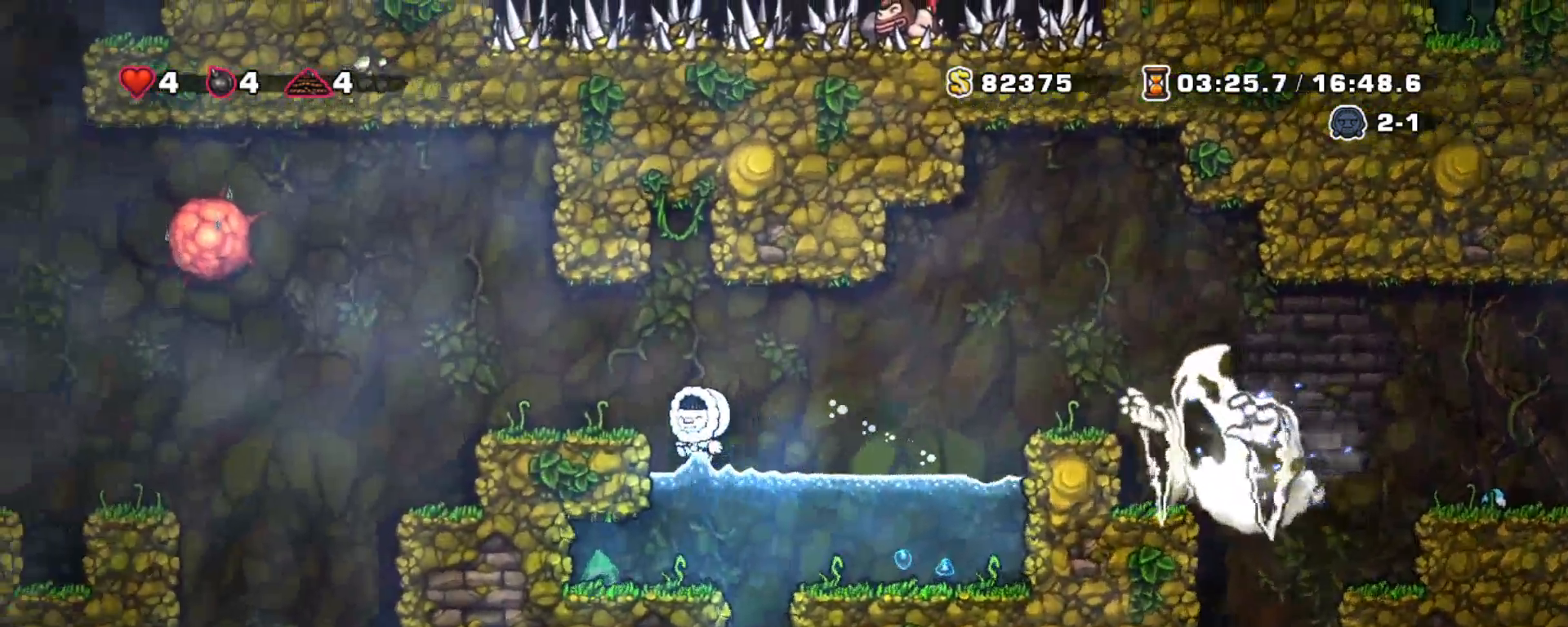
{"keys": ["left", "shift", "z"], "events": [[17, "z", "down"], [200, "z", "up"], [333, "z", "down"]]}
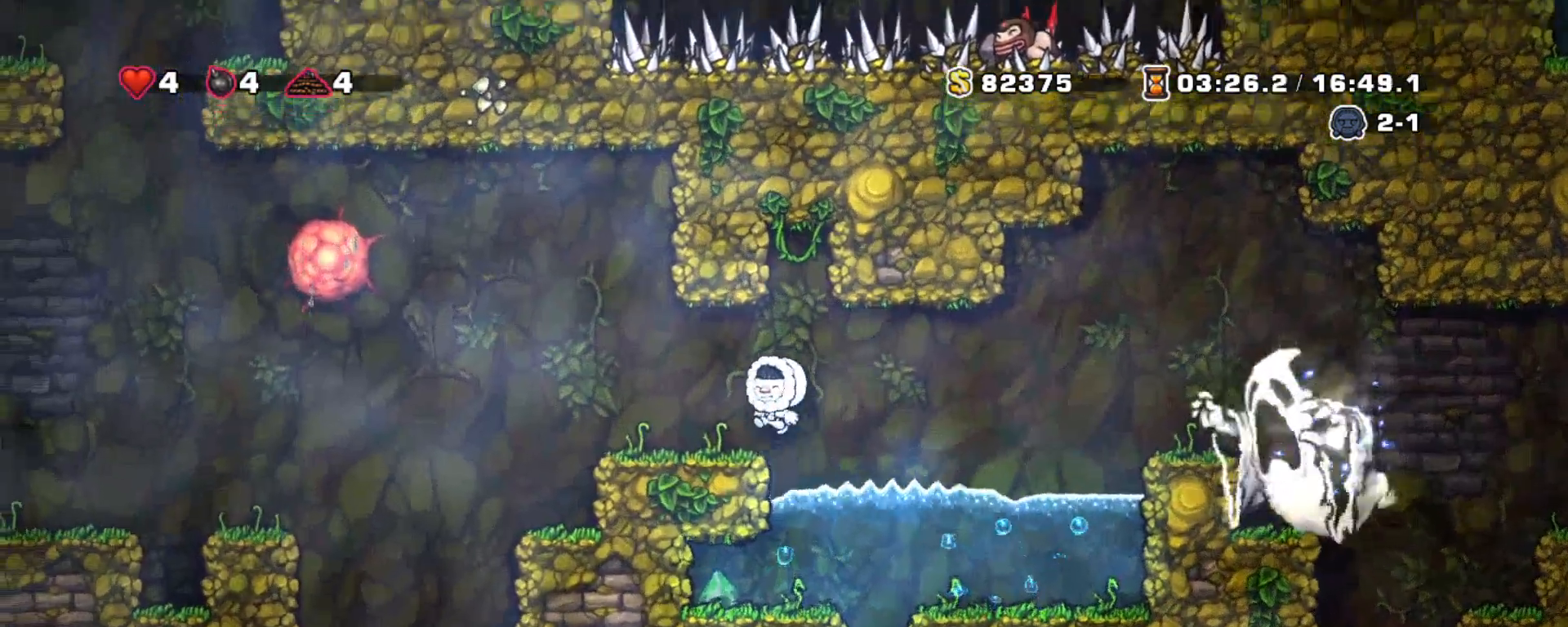
{"keys": ["left", "shift"], "events": [[450, "z", "up"]]}
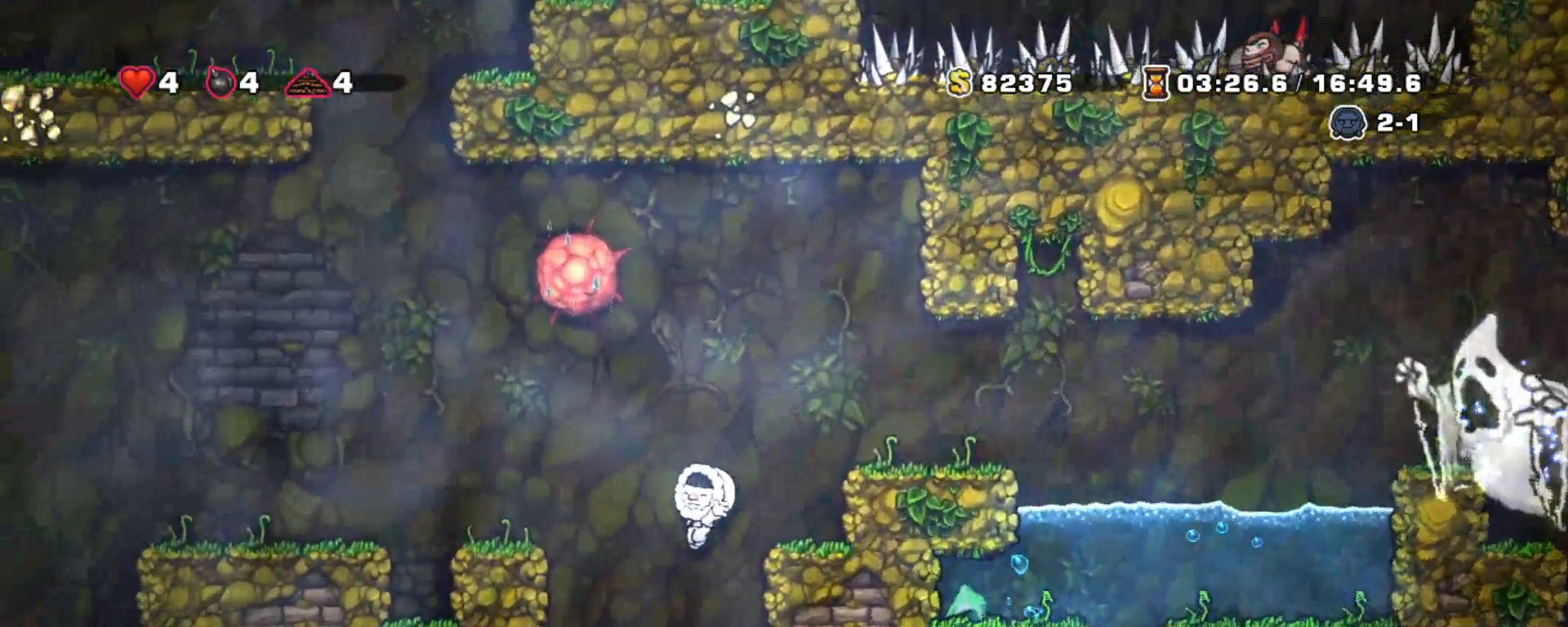
{"keys": [], "events": [[83, "x", "down"], [183, "x", "up"], [283, "left", "up"], [283, "shift", "up"]]}
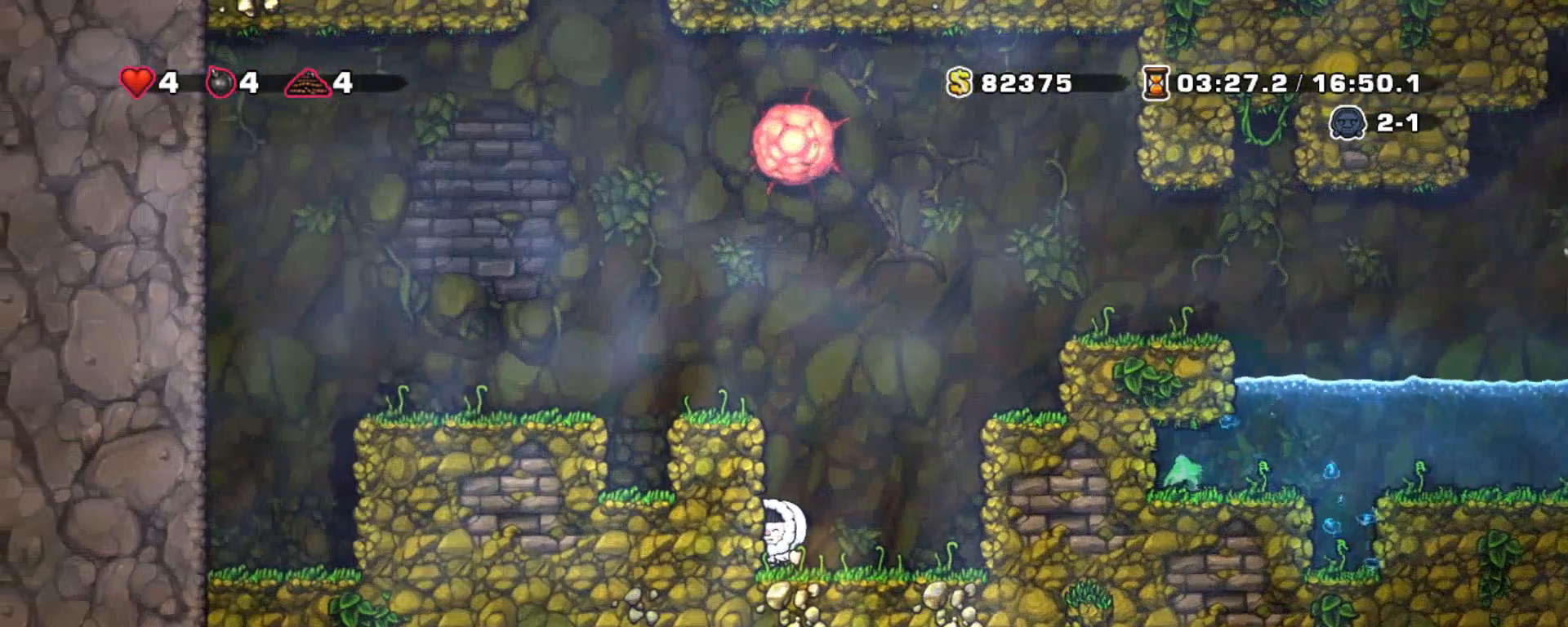
{"keys": [], "events": []}
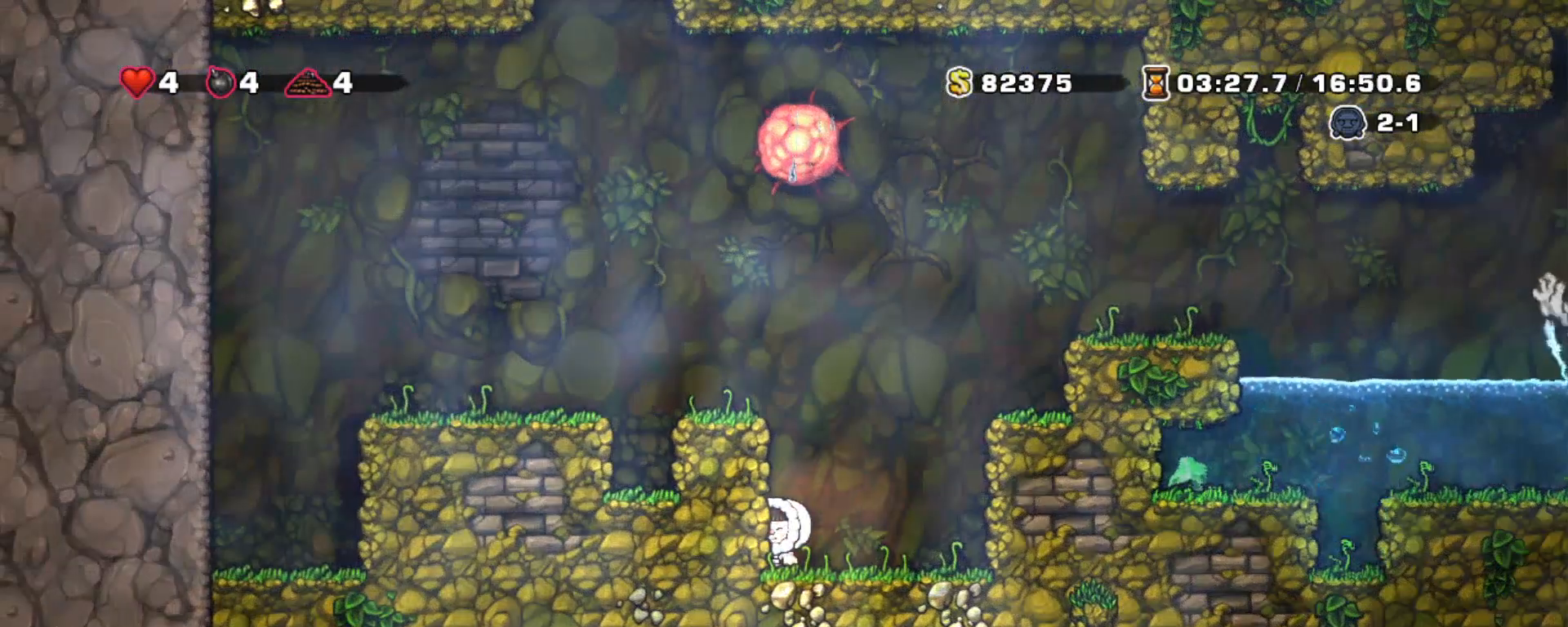
{"keys": [], "events": []}
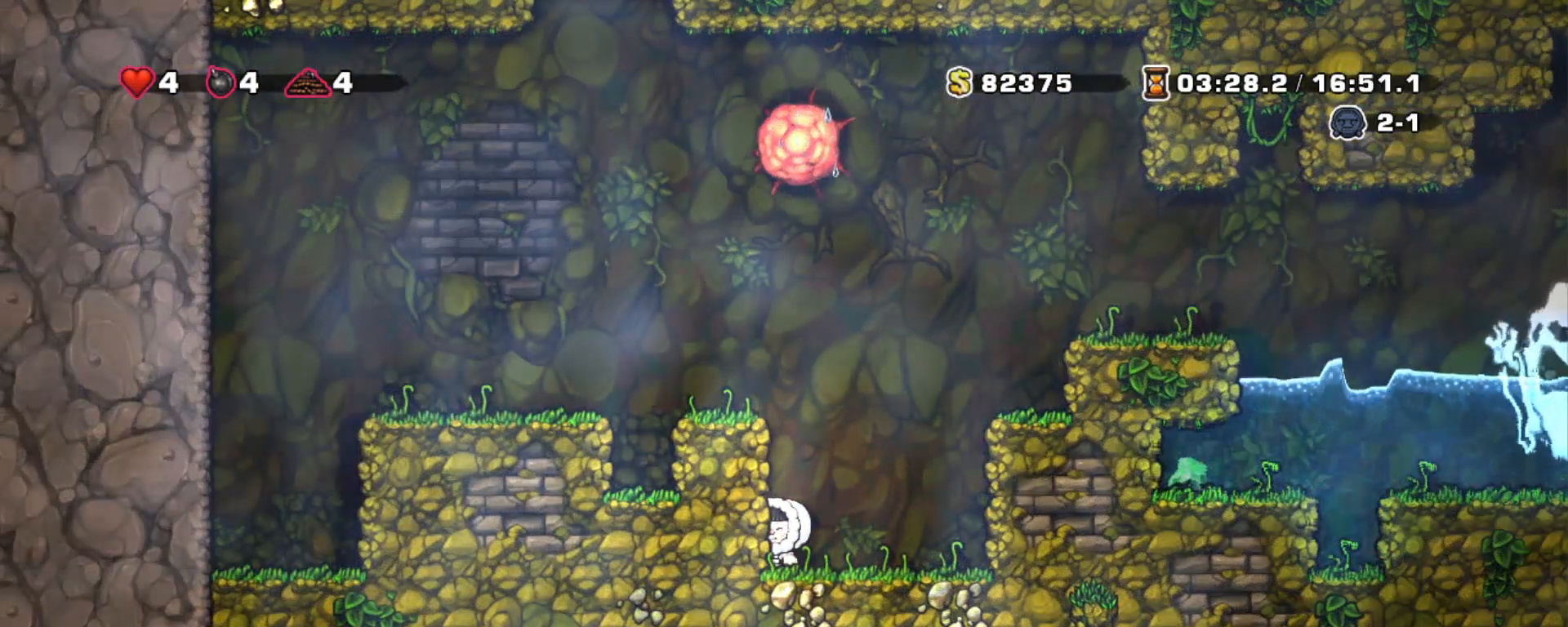
{"keys": [], "events": []}
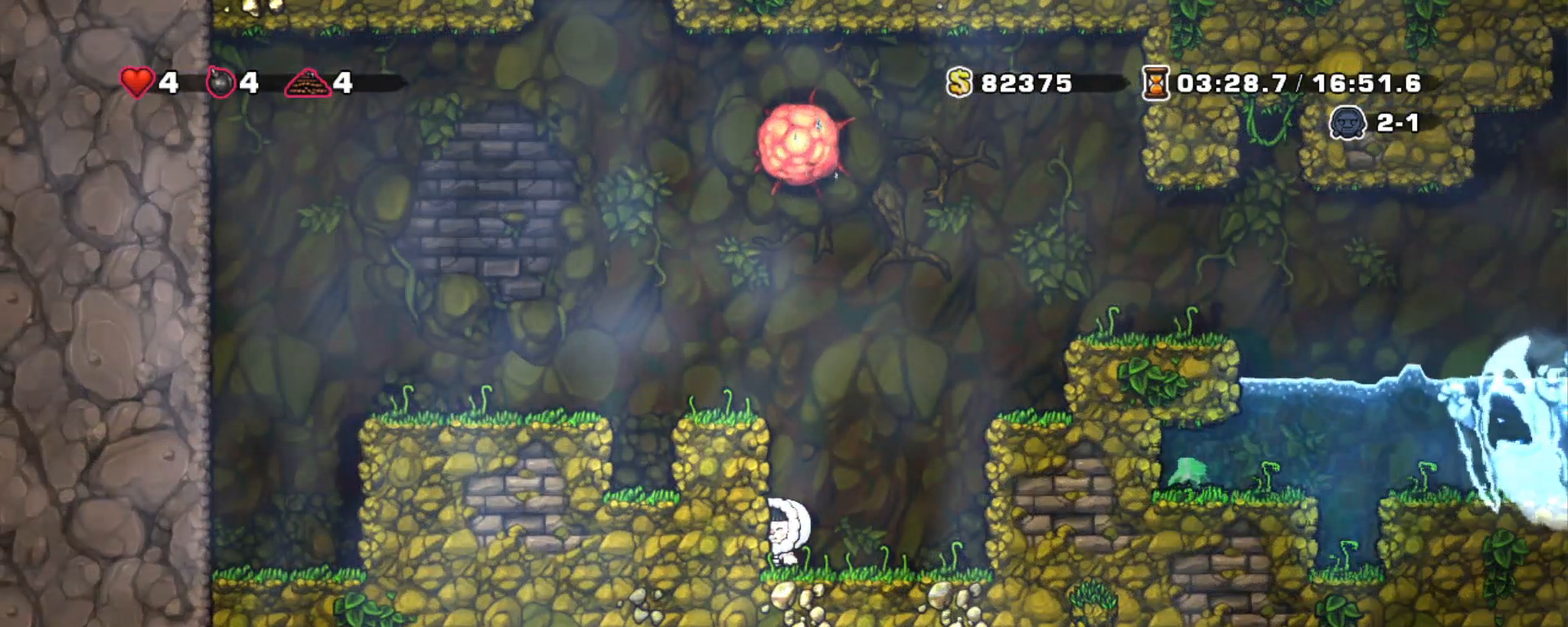
{"keys": ["right"], "events": [[433, "right", "down"]]}
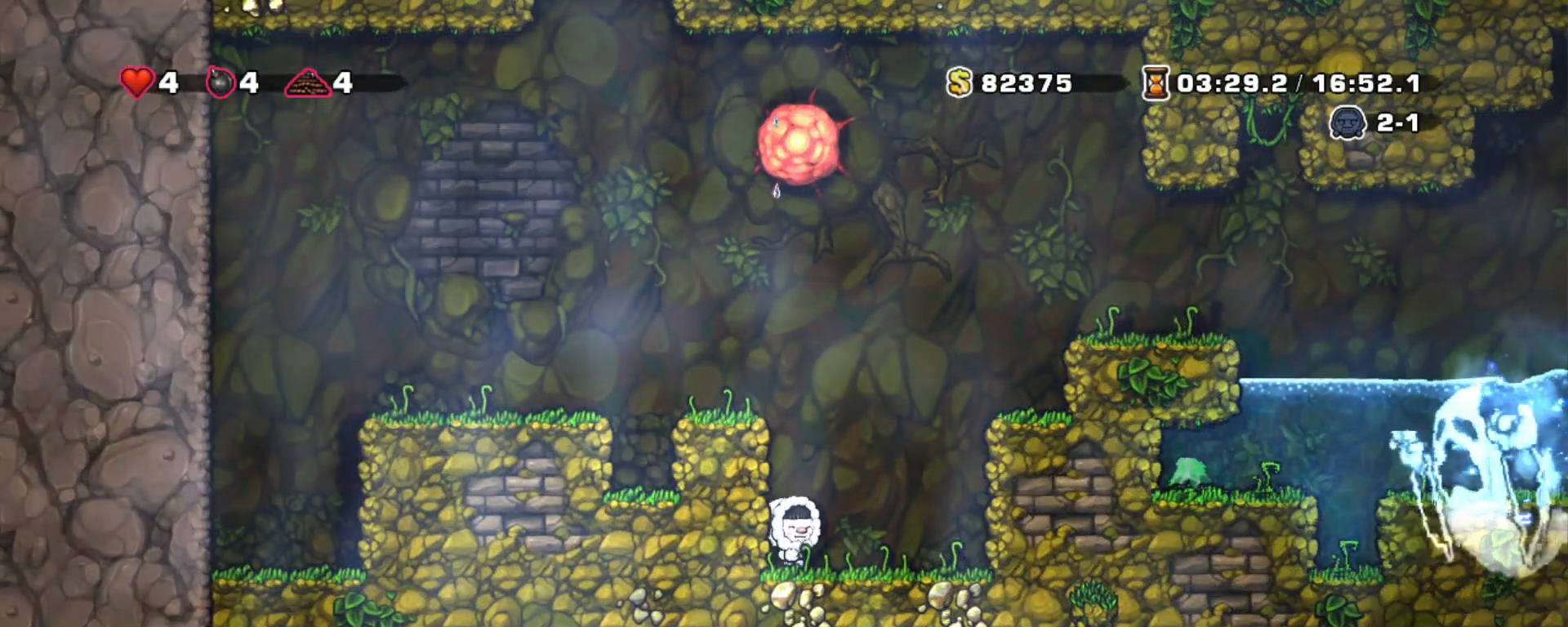
{"keys": ["shift"], "events": [[167, "shift", "down"], [500, "right", "up"]]}
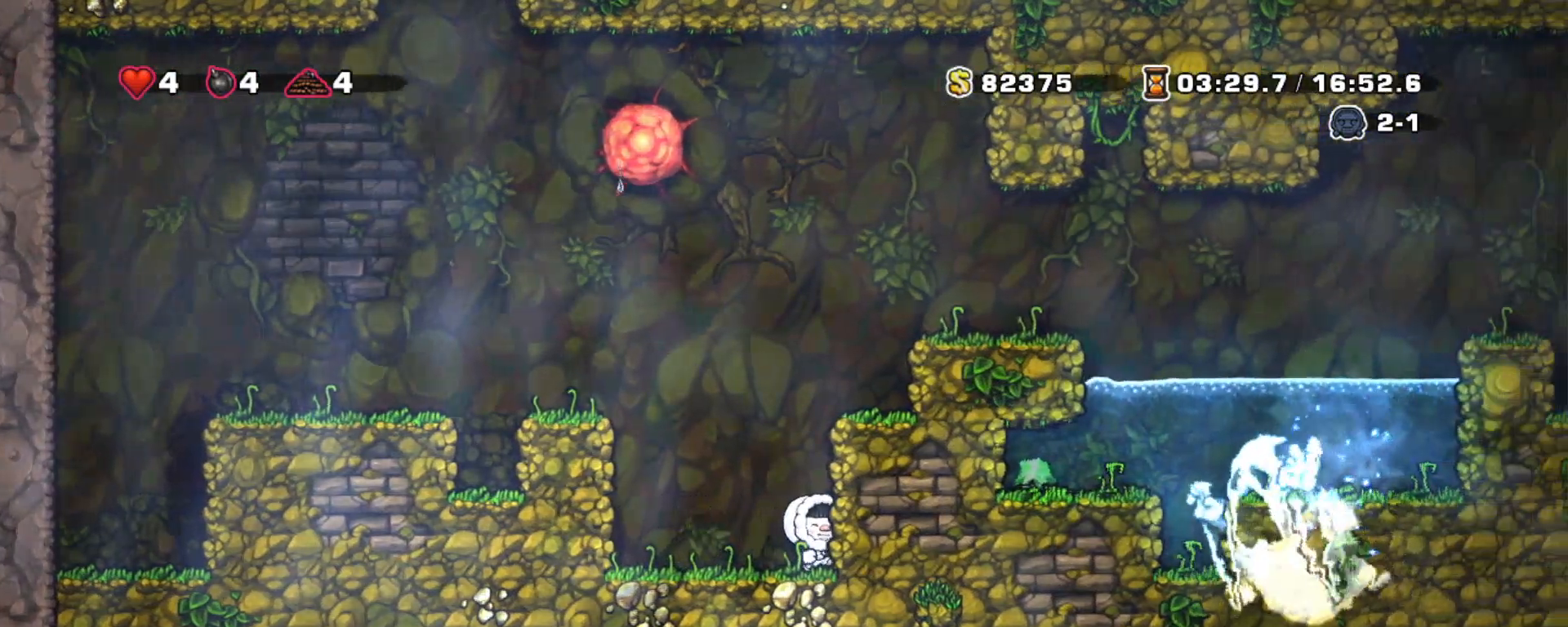
{"keys": ["shift"], "events": []}
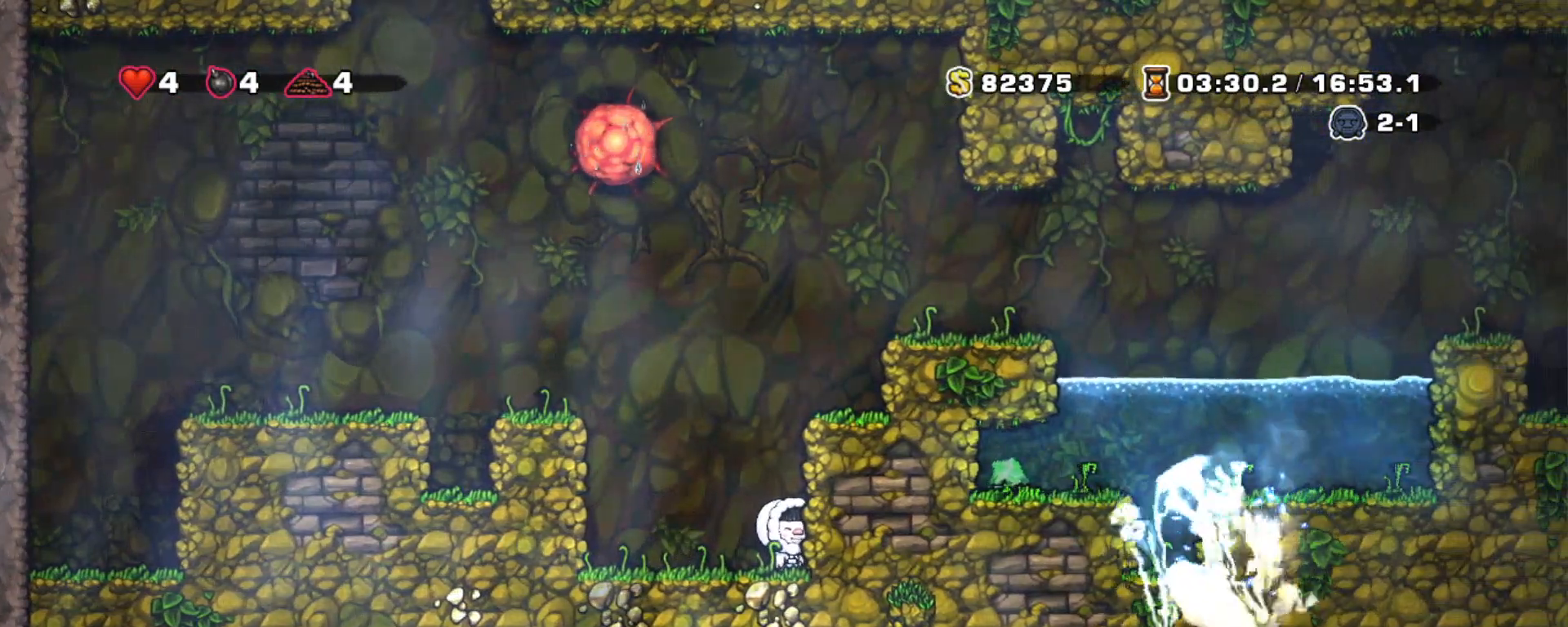
{"keys": ["shift"], "events": []}
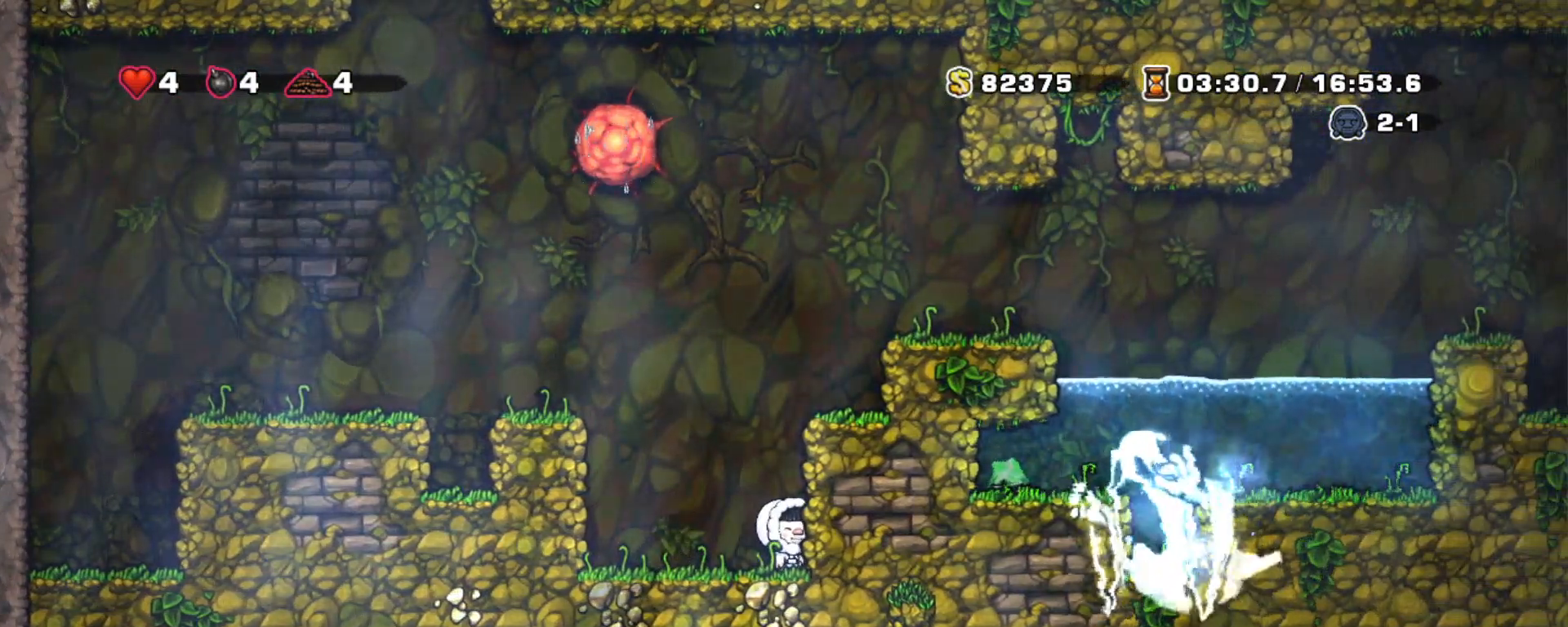
{"keys": ["left", "shift"], "events": [[17, "left", "down"]]}
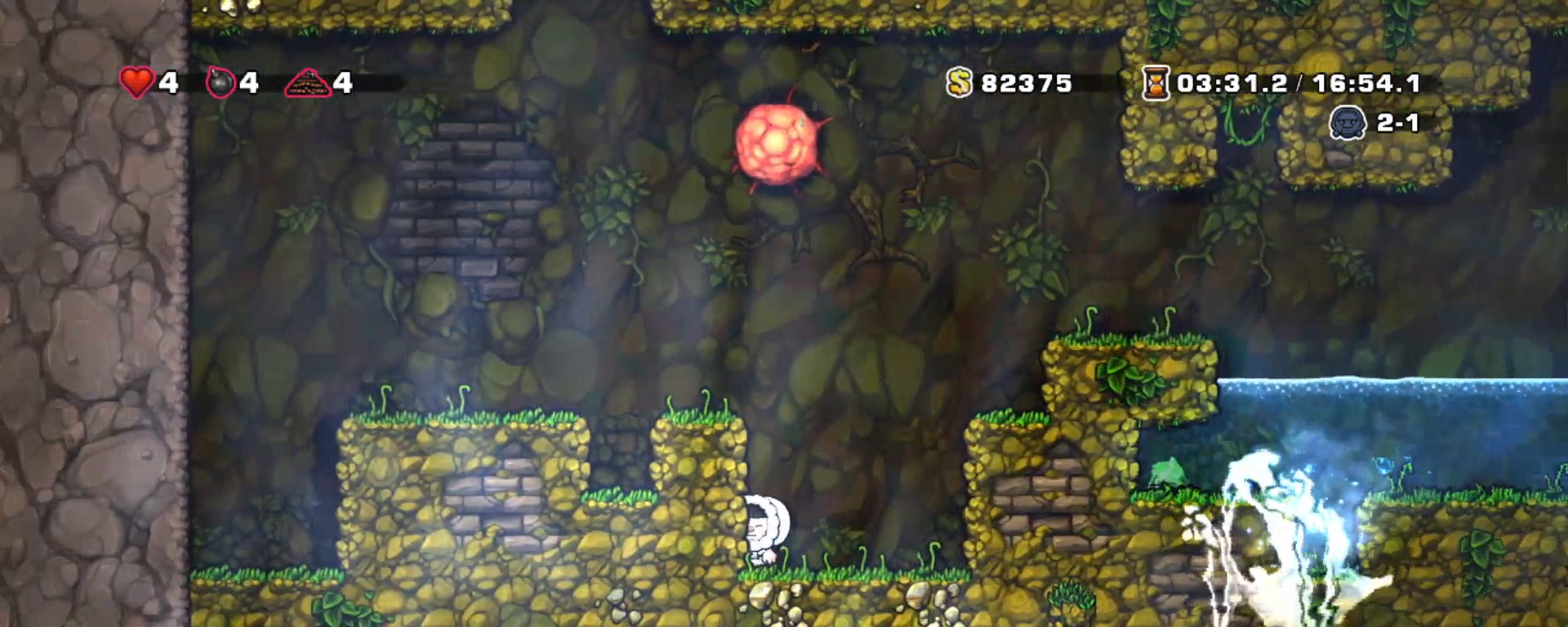
{"keys": [], "events": [[33, "left", "up"], [133, "shift", "up"]]}
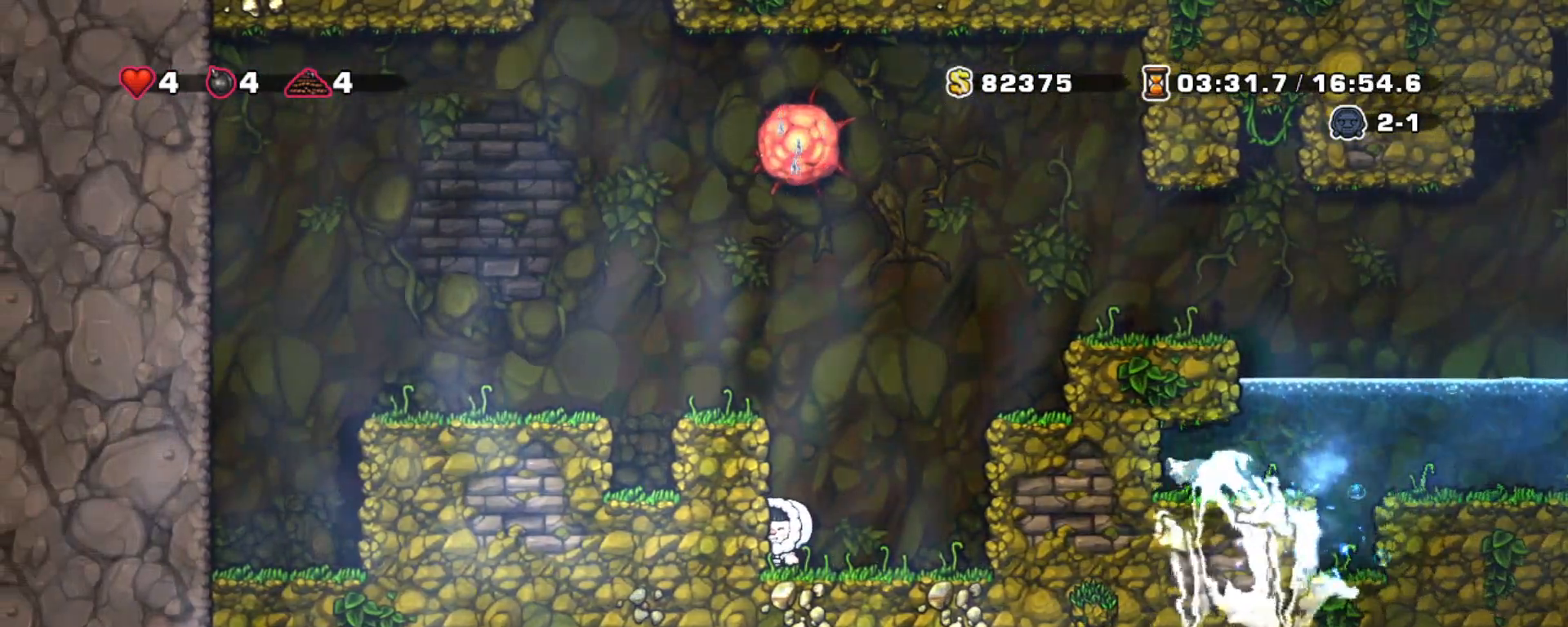
{"keys": ["shift"], "events": [[150, "shift", "down"]]}
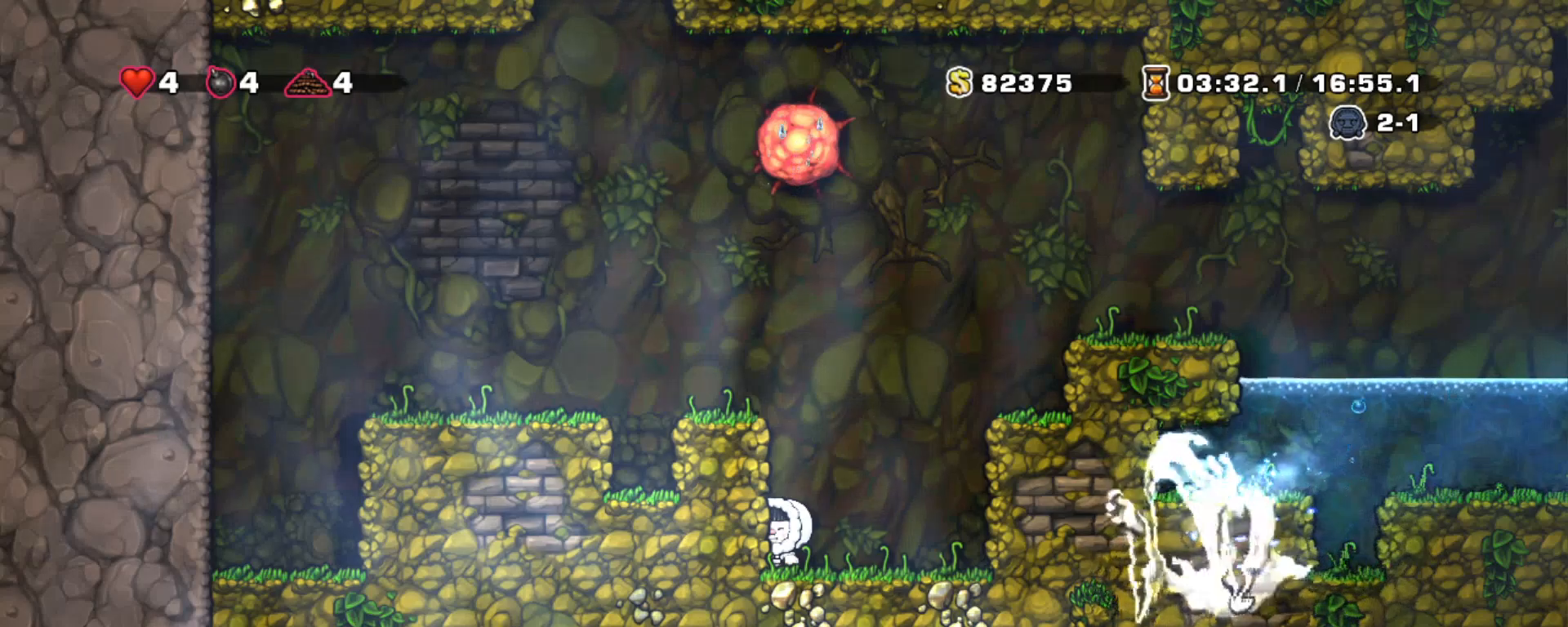
{"keys": ["shift"], "events": []}
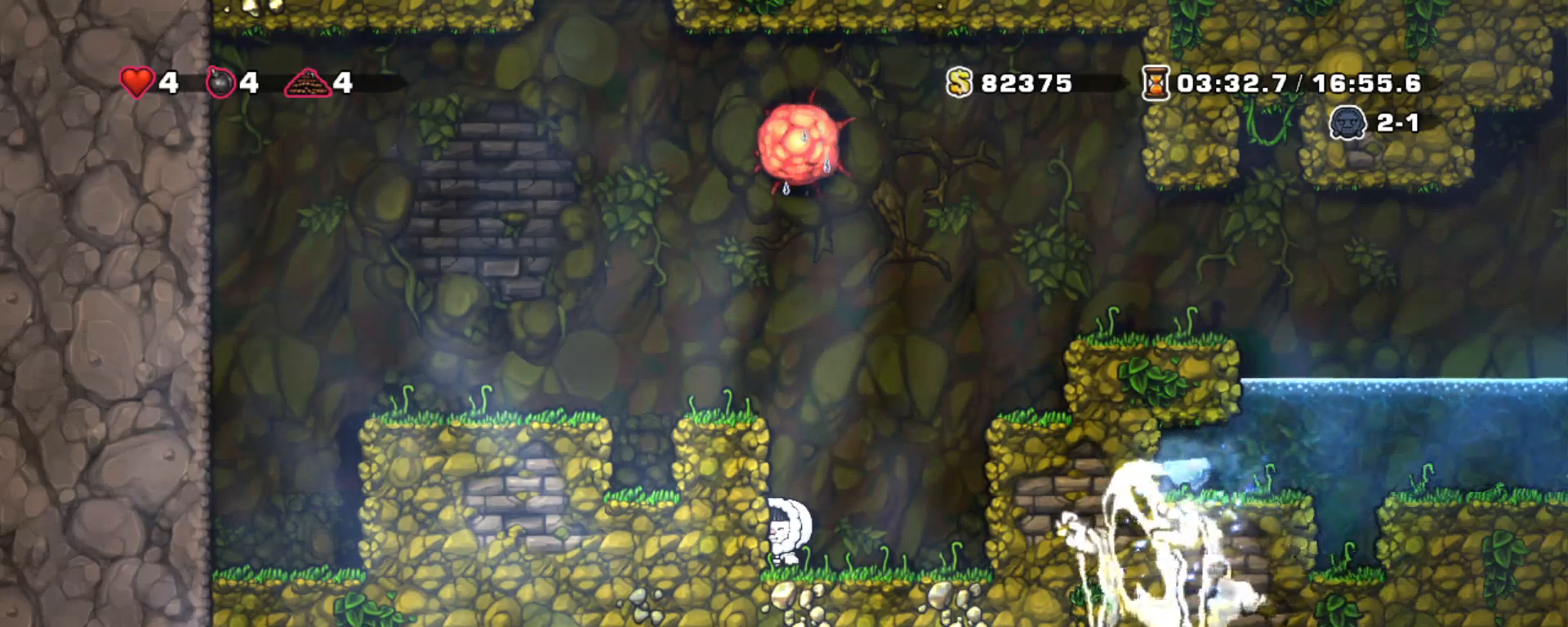
{"keys": ["shift"], "events": []}
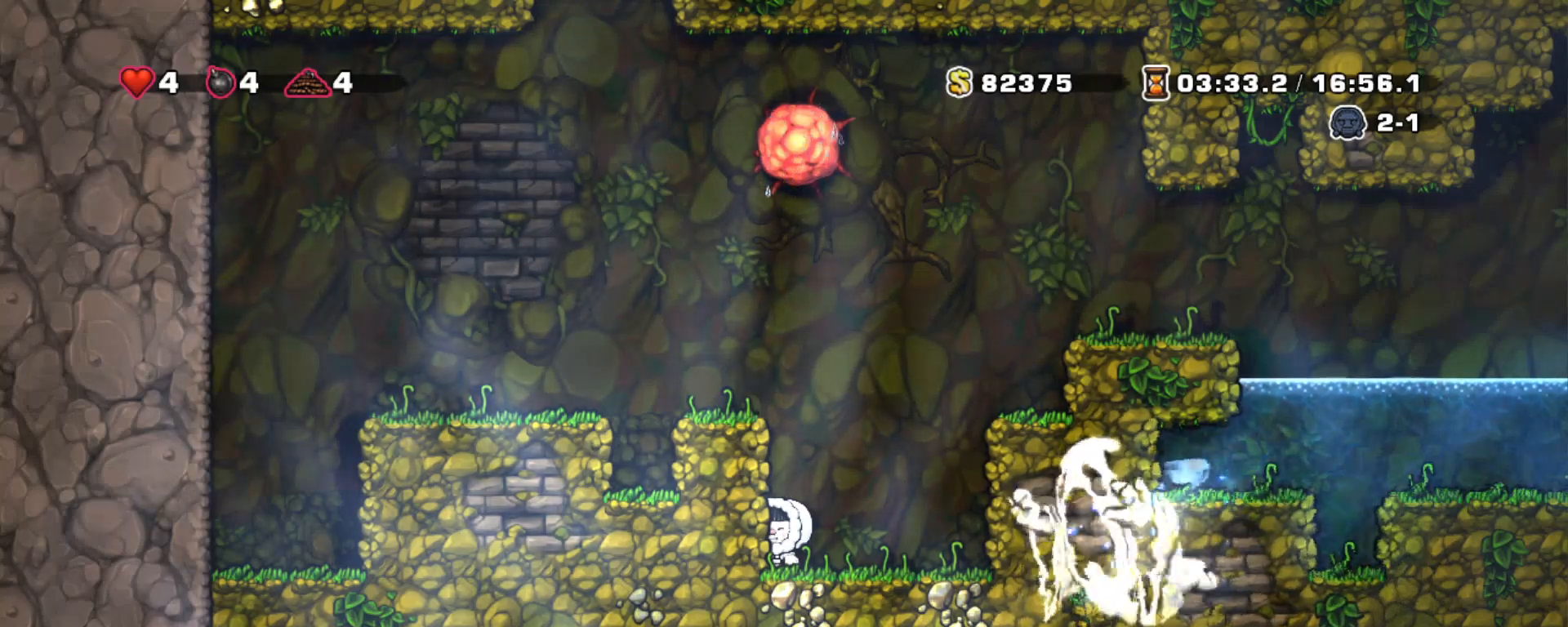
{"keys": ["shift"], "events": []}
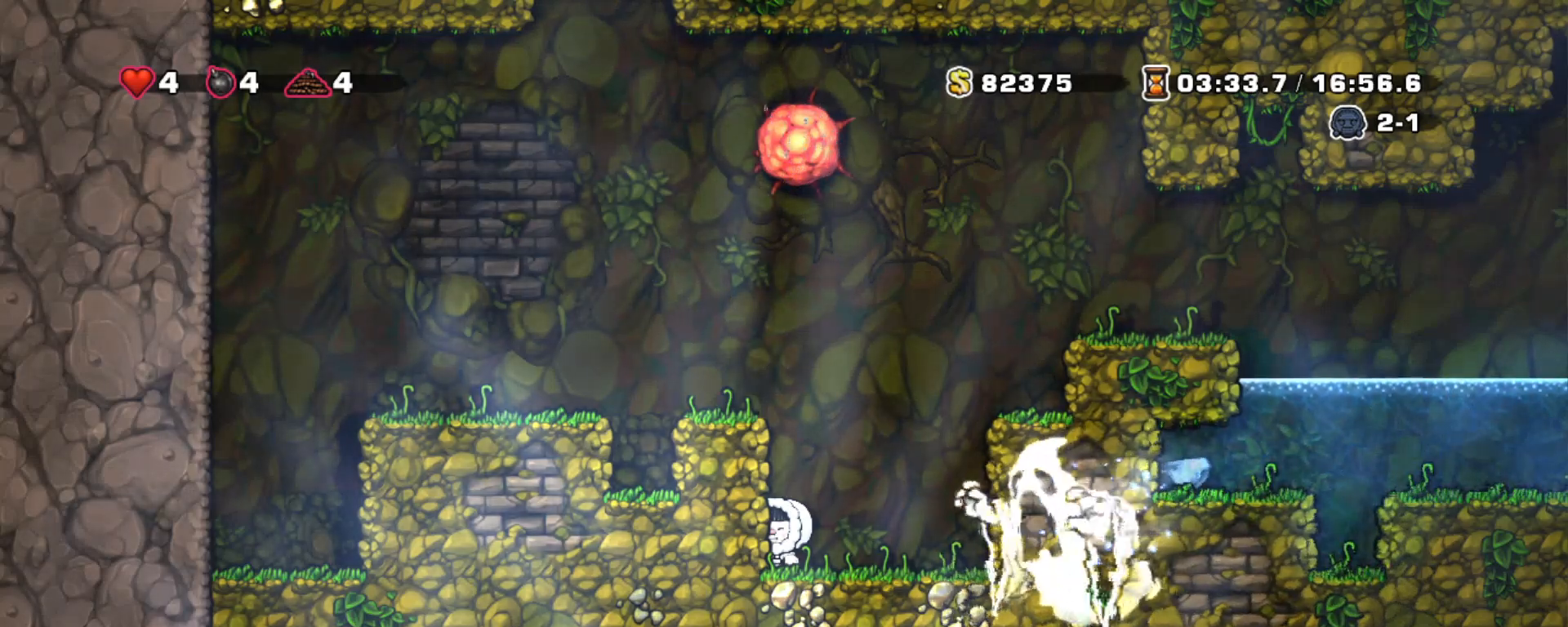
{"keys": ["left", "shift"], "events": [[250, "z", "down"], [300, "left", "down"], [350, "z", "up"]]}
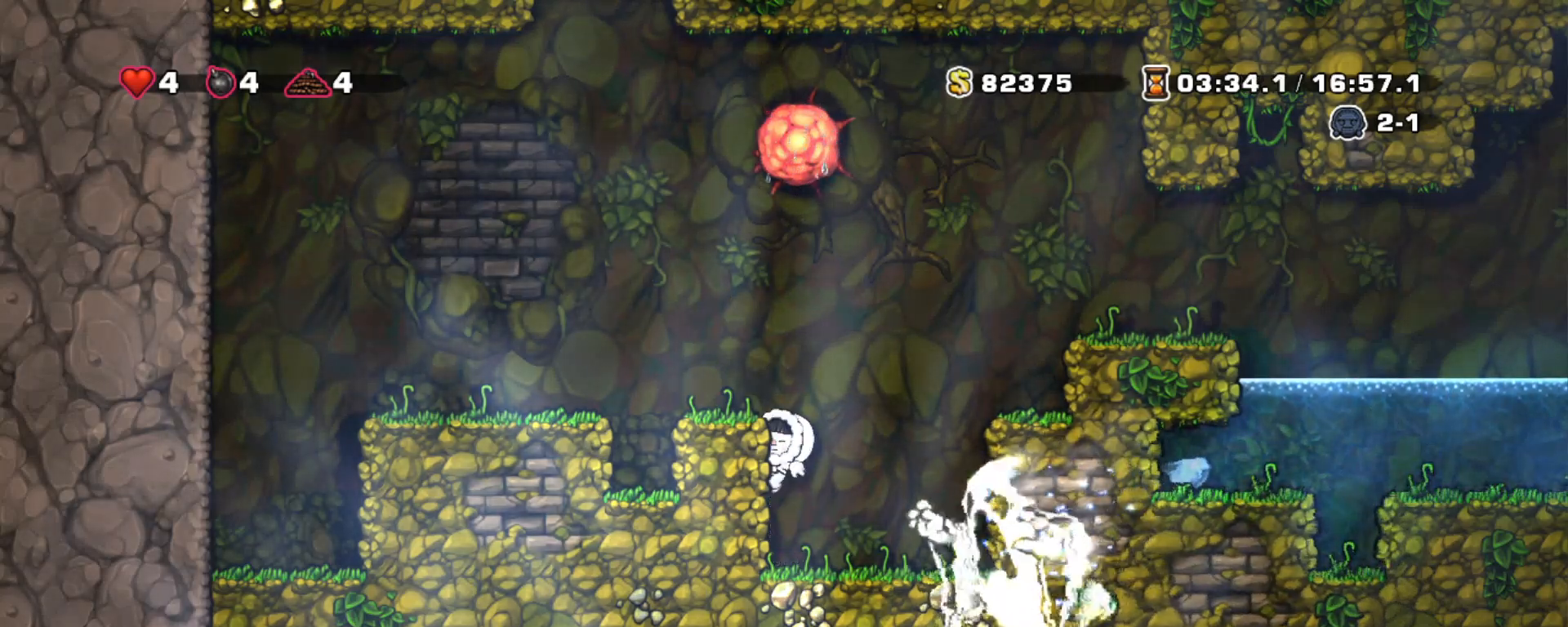
{"keys": [], "events": [[83, "z", "down"], [233, "z", "up"], [417, "left", "up"], [417, "right", "down"], [417, "shift", "up"], [500, "right", "up"]]}
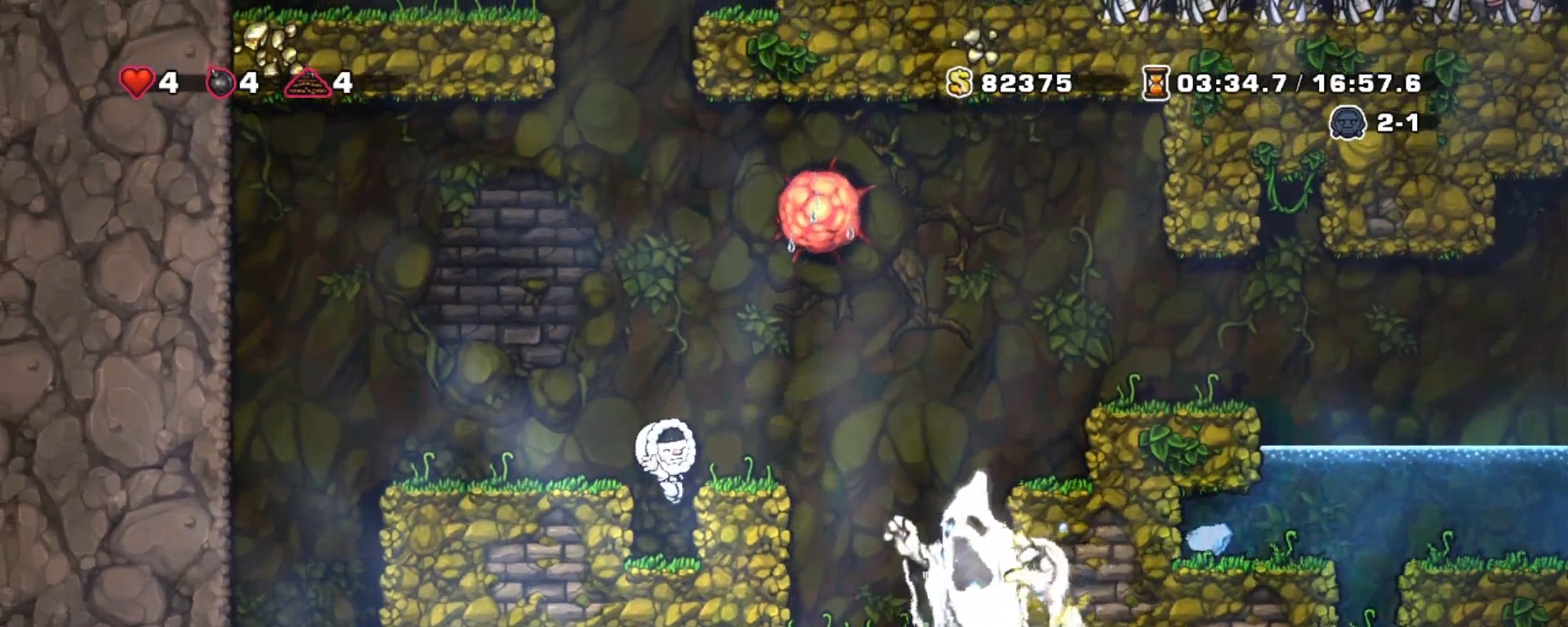
{"keys": [], "events": []}
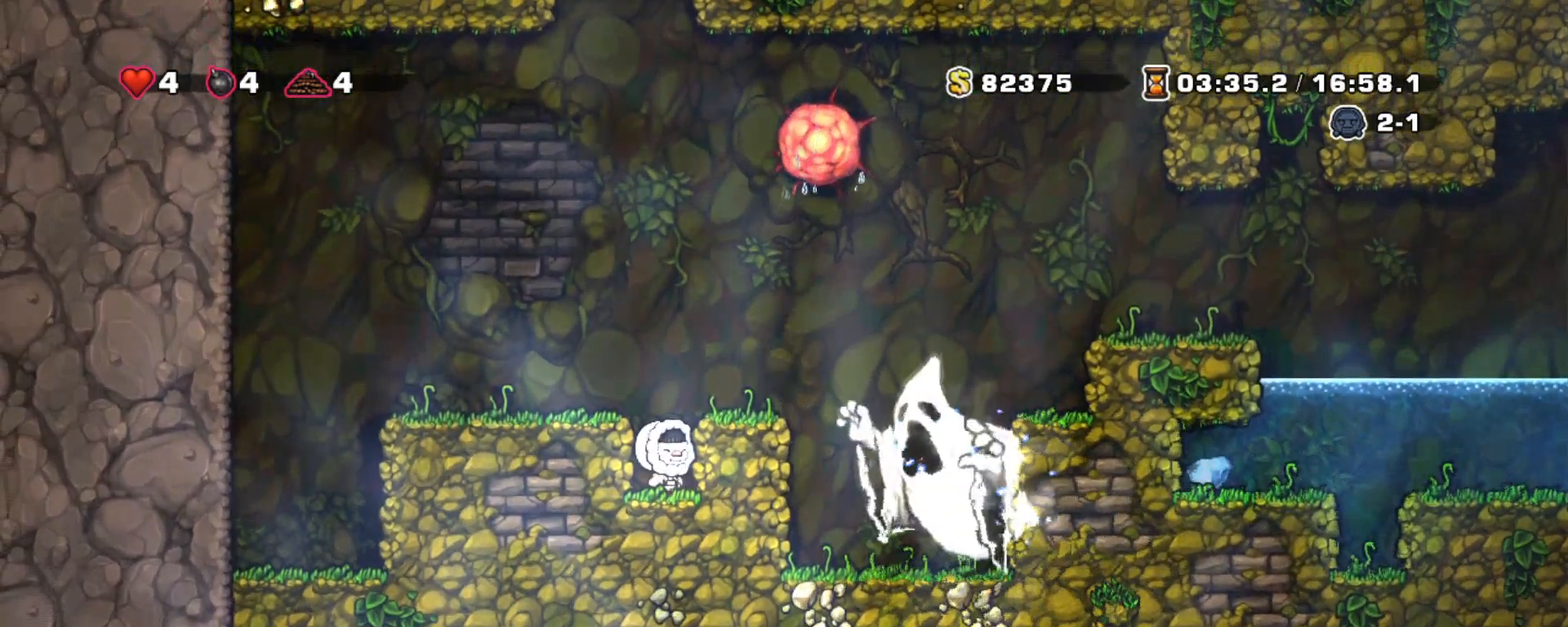
{"keys": ["shift"], "events": [[33, "shift", "down"], [117, "right", "down"], [300, "right", "up"]]}
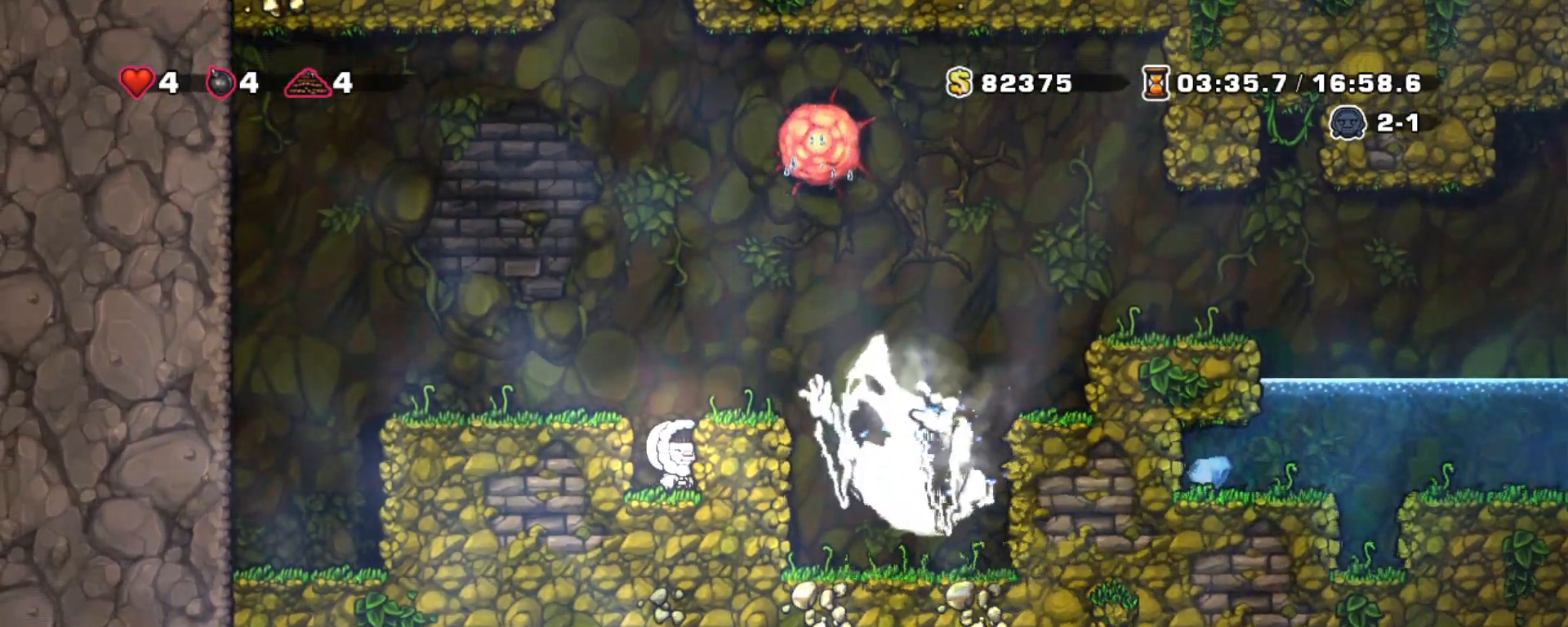
{"keys": ["shift"], "events": [[367, "z", "down"], [467, "z", "up"]]}
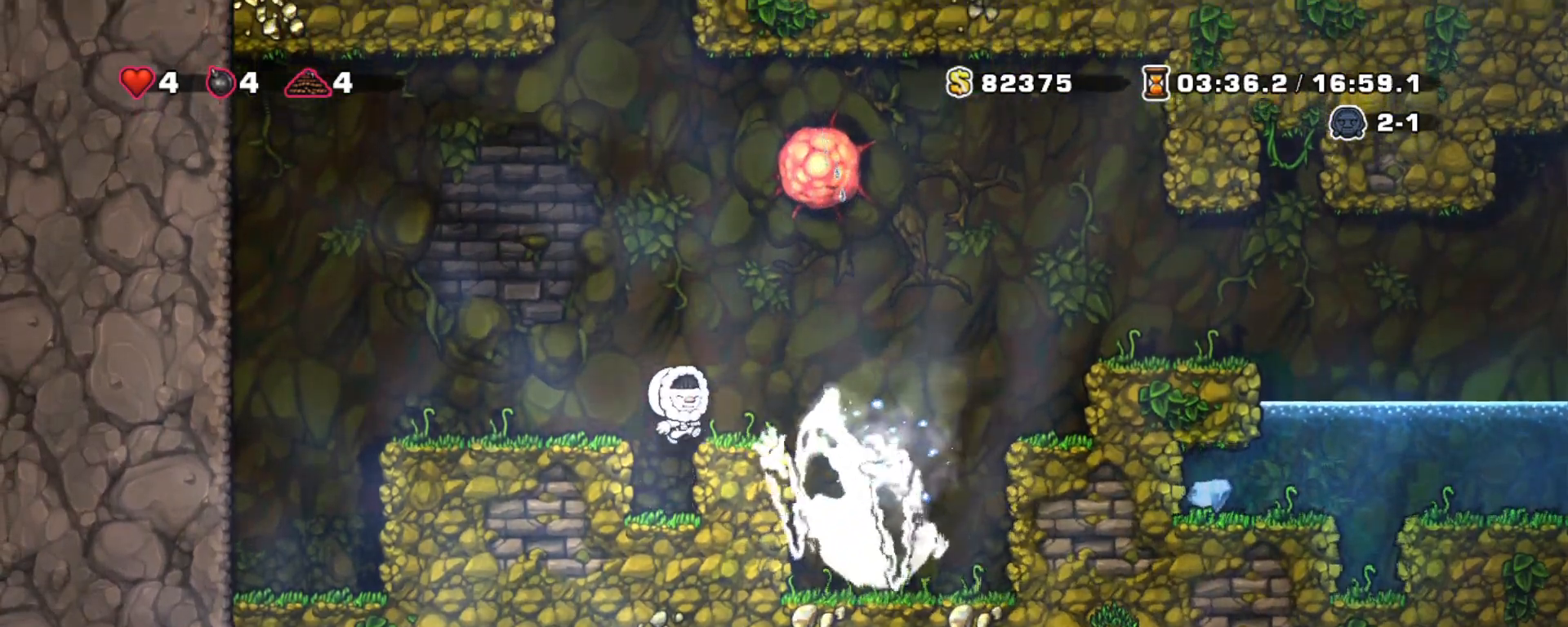
{"keys": ["right", "shift", "z"], "events": [[17, "right", "down"], [100, "right", "up"], [283, "z", "down"], [333, "right", "down"]]}
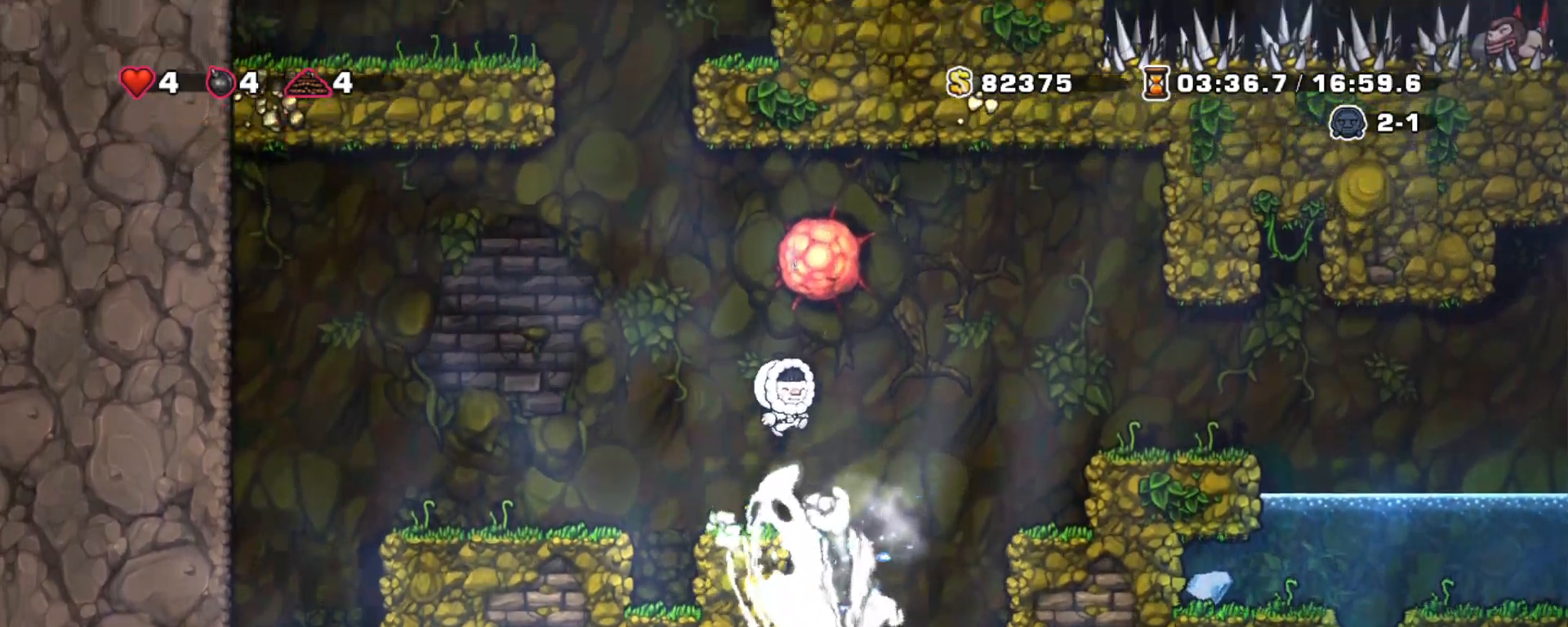
{"keys": ["right", "shift", "z"], "events": [[217, "z", "up"], [317, "right", "up"], [450, "z", "down"], [500, "right", "down"]]}